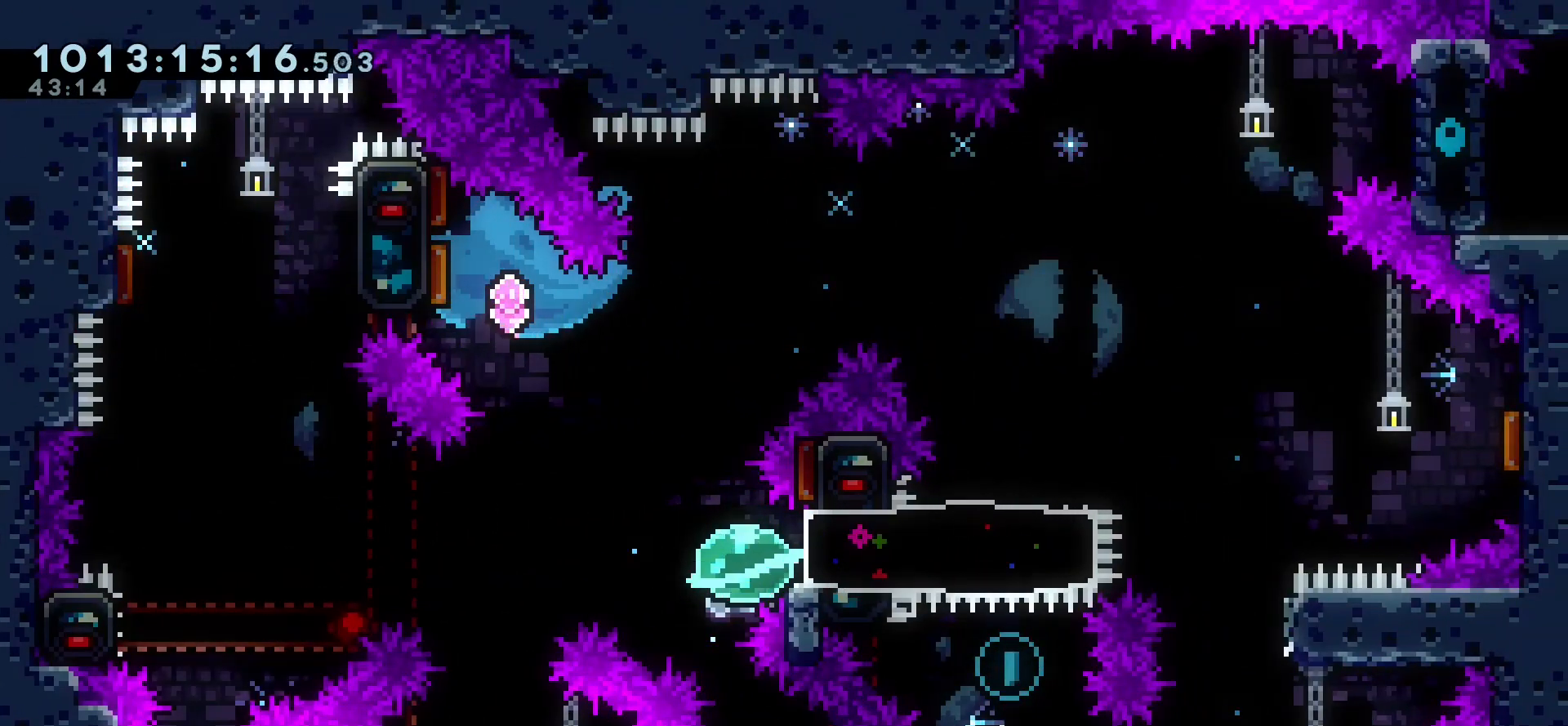
Gameplay with keyboard; each line is a JSON object with the keys held at the frame after it. "events" lists presses ("down") and releases ("up") of "cj", "dash", "demo", "down", "grab", "j2", "jump", "left", "right" and "up" between this image and that frame as [ms after this image, input, new state], when the widget could be followed in between. No other keys are recorded. Mouse input is not recorded. Key names are as the overlay labels them; some are game actions (e.g. jump) rather than physical keys.
{"keys": [], "events": [[217, "down", "down"], [283, "down", "up"], [367, "down", "down"], [450, "down", "up"]]}
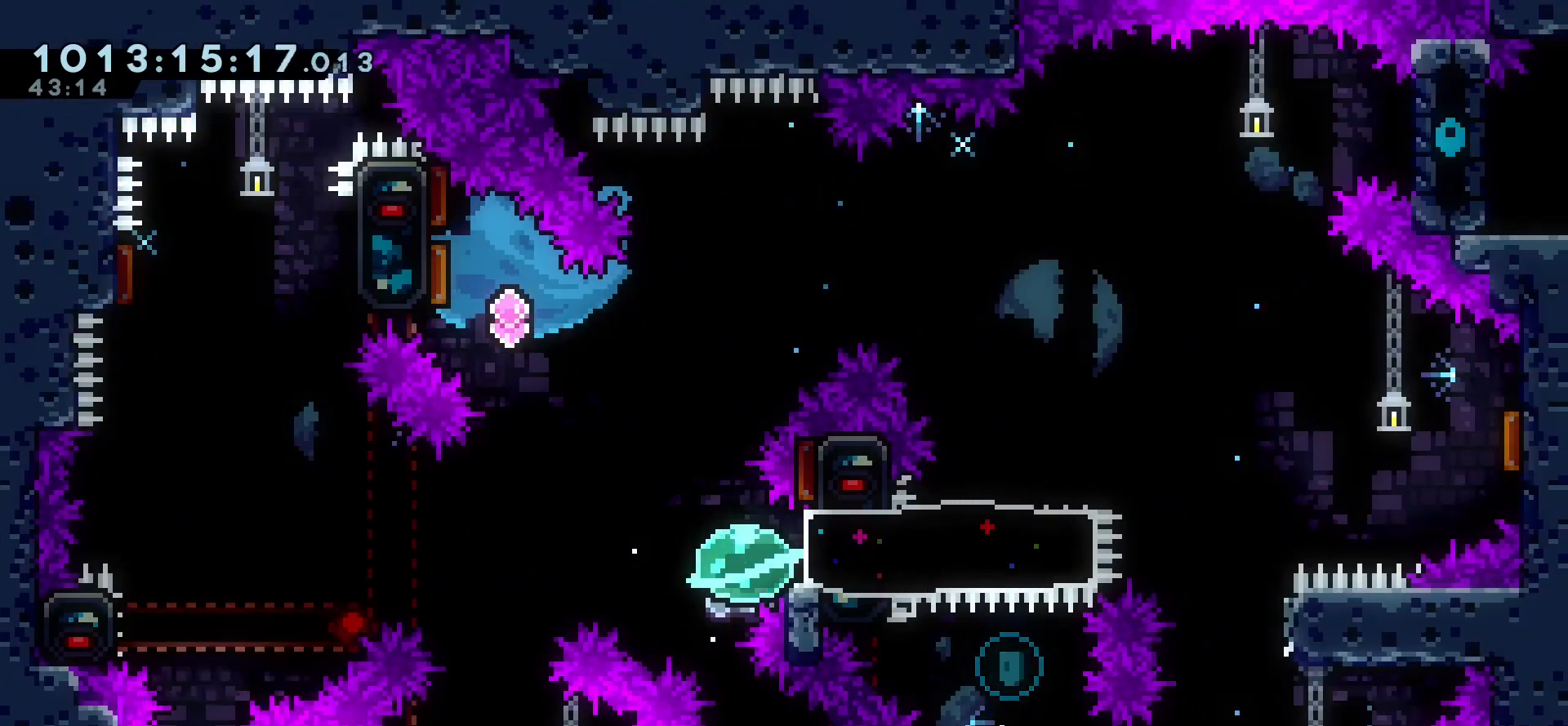
{"keys": [], "events": [[33, "down", "down"], [167, "down", "up"], [167, "left", "down"], [183, "jump", "down"], [433, "left", "up"], [450, "jump", "up"]]}
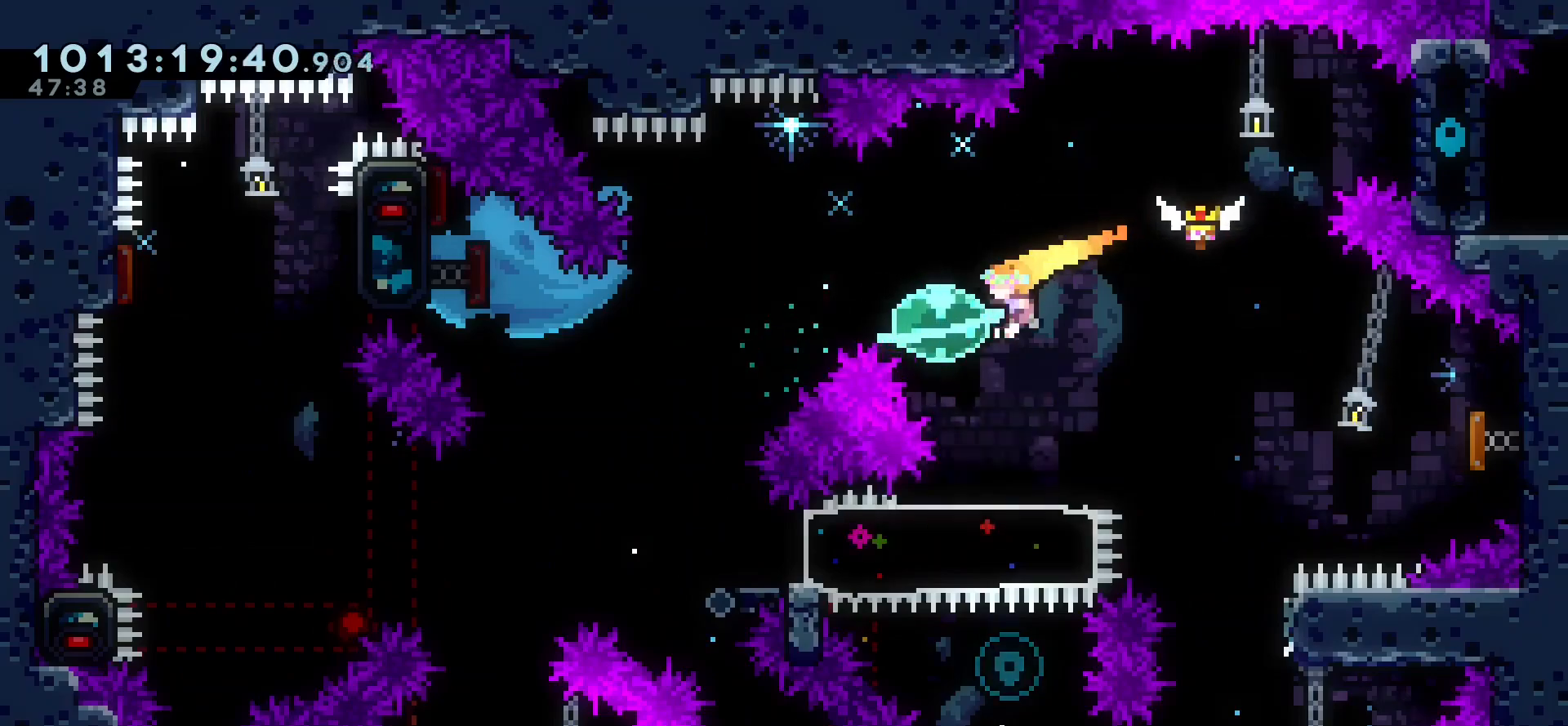
{"keys": [], "events": [[33, "down", "down"], [50, "dash", "down"], [167, "dash", "up"], [267, "down", "up"]]}
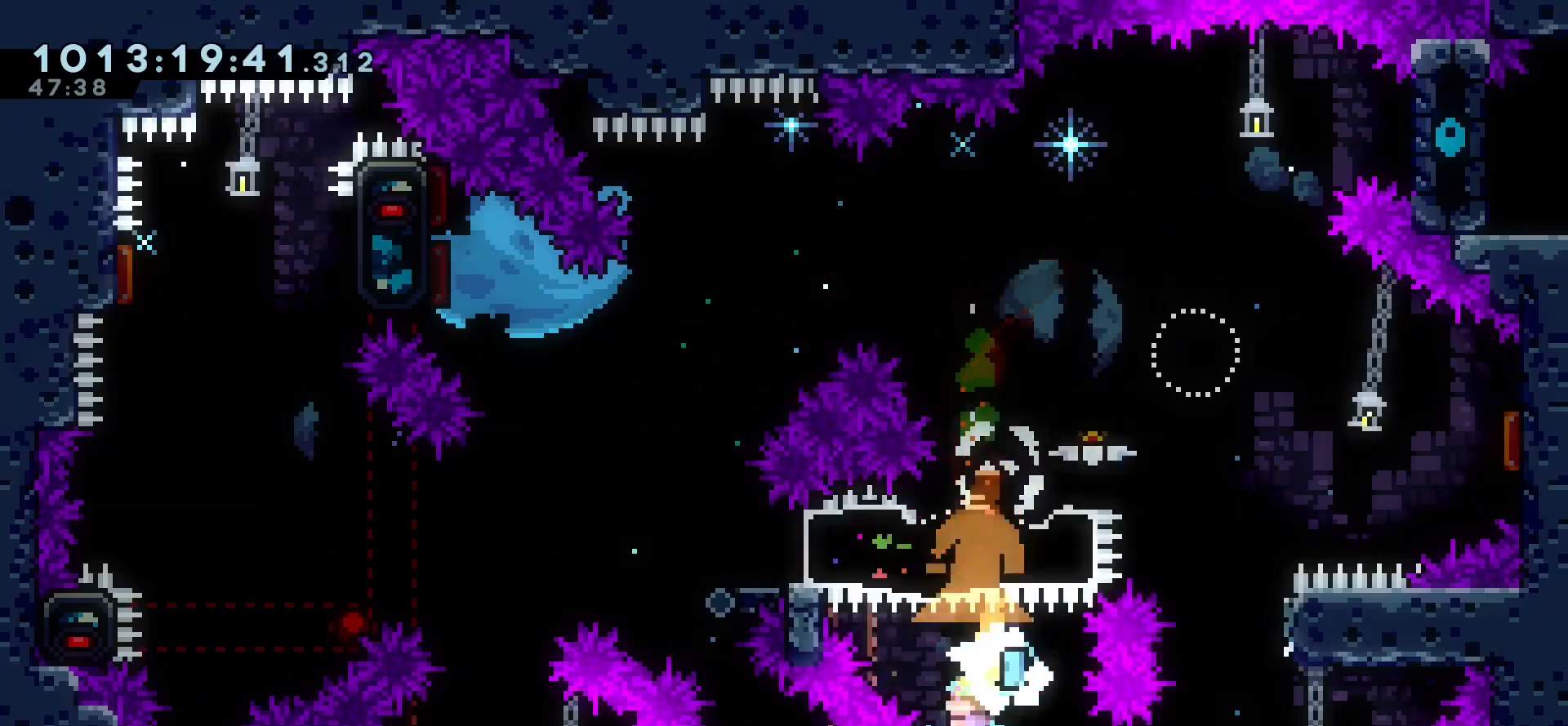
{"keys": ["dash", "up"], "events": [[67, "dash", "down"], [67, "right", "down"], [217, "dash", "up"], [367, "right", "up"], [400, "up", "down"], [433, "dash", "down"]]}
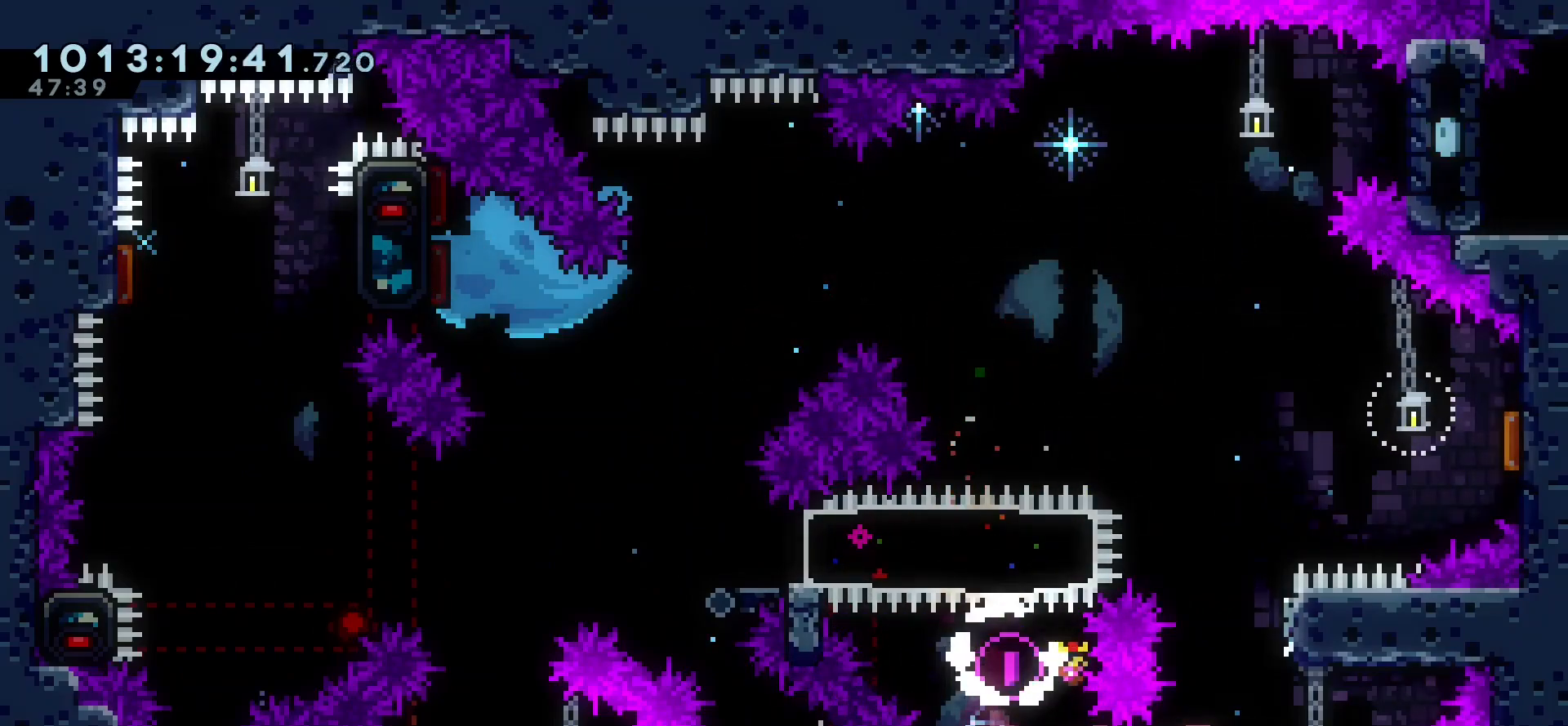
{"keys": ["jump", "right"], "events": [[33, "dash", "up"], [83, "up", "up"], [133, "jump", "down"], [283, "right", "down"]]}
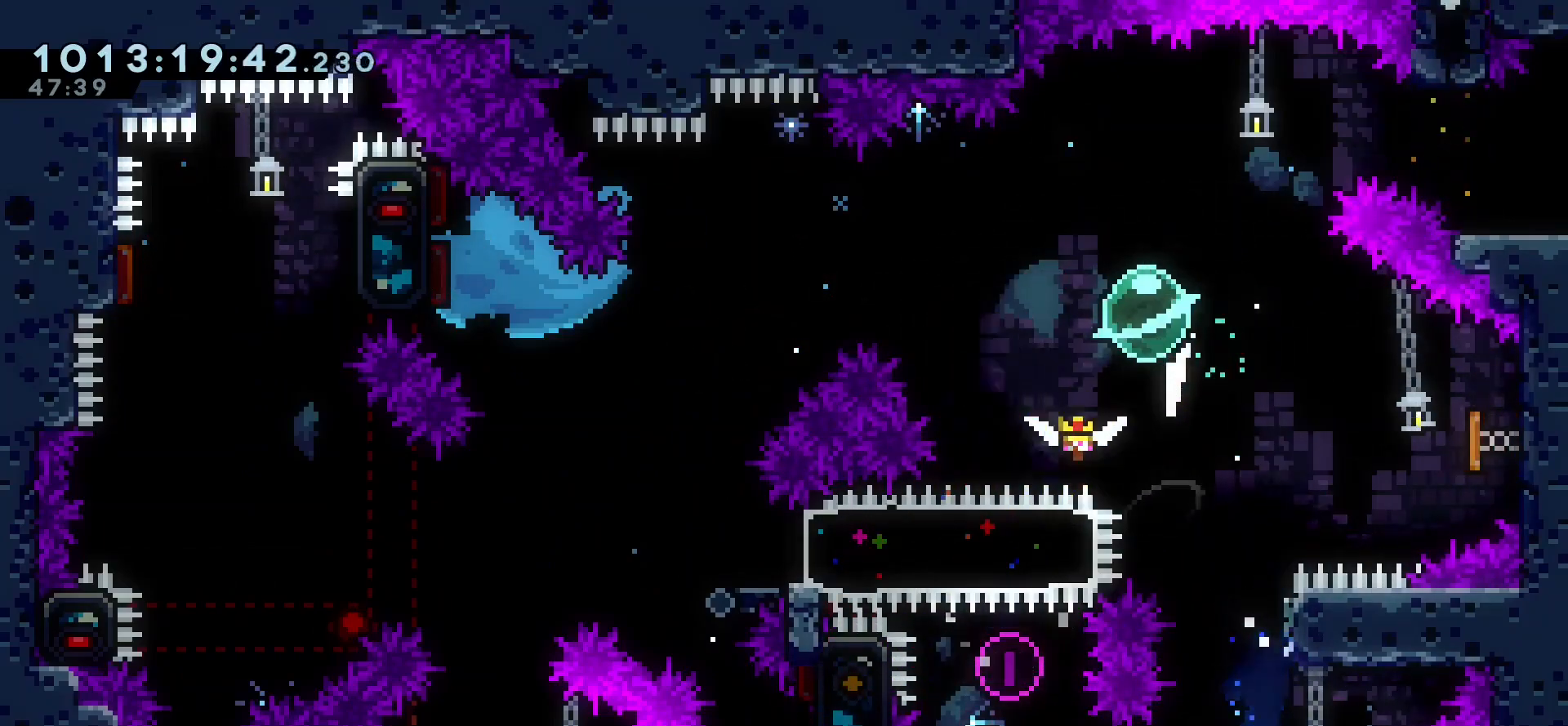
{"keys": ["right"], "events": [[83, "right", "up"], [100, "jump", "up"], [117, "up", "down"], [133, "dash", "down"], [267, "dash", "up"], [283, "right", "down"], [433, "up", "up"]]}
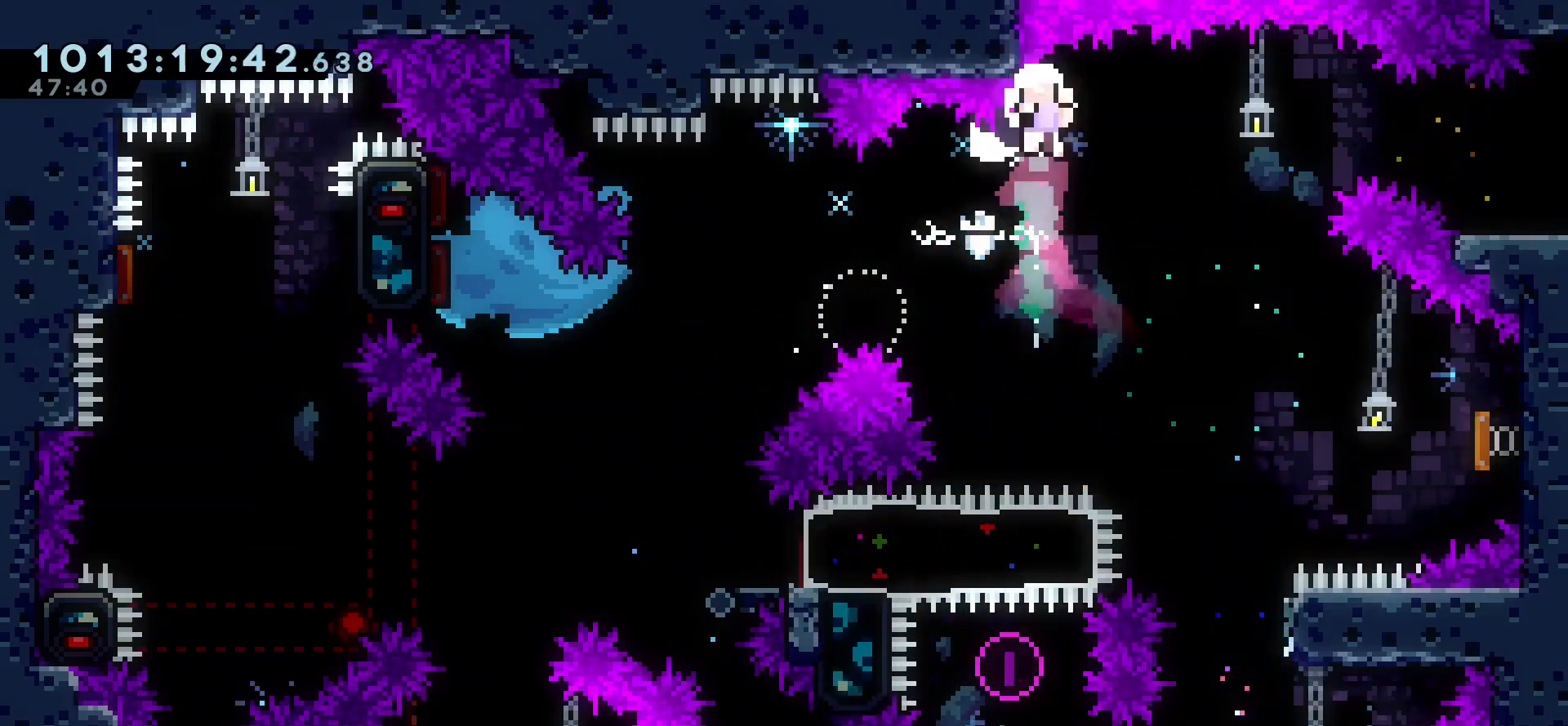
{"keys": [], "events": [[233, "jump", "down"], [250, "right", "up"], [317, "jump", "up"], [400, "jump", "down"], [500, "jump", "up"]]}
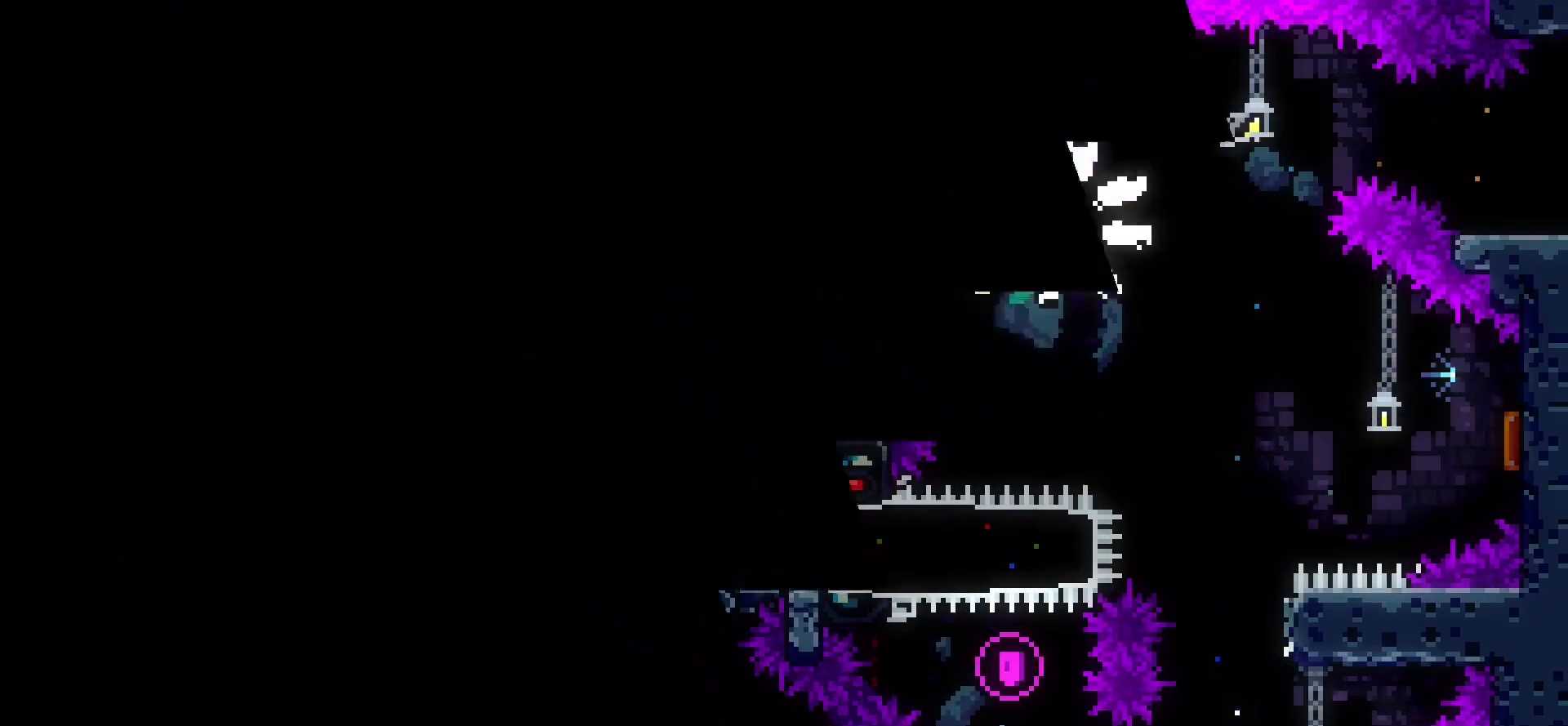
{"keys": [], "events": [[67, "jump", "down"], [167, "jump", "up"]]}
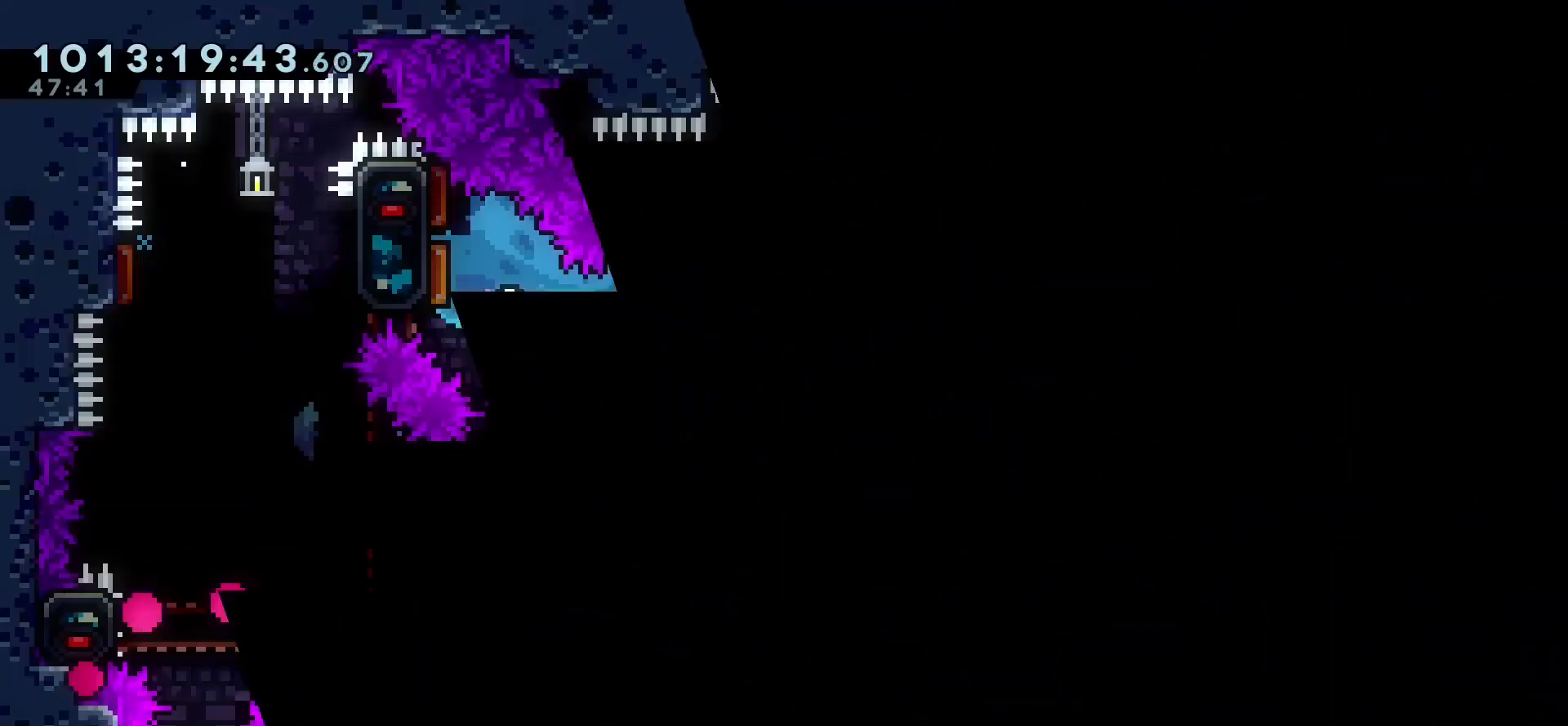
{"keys": []}
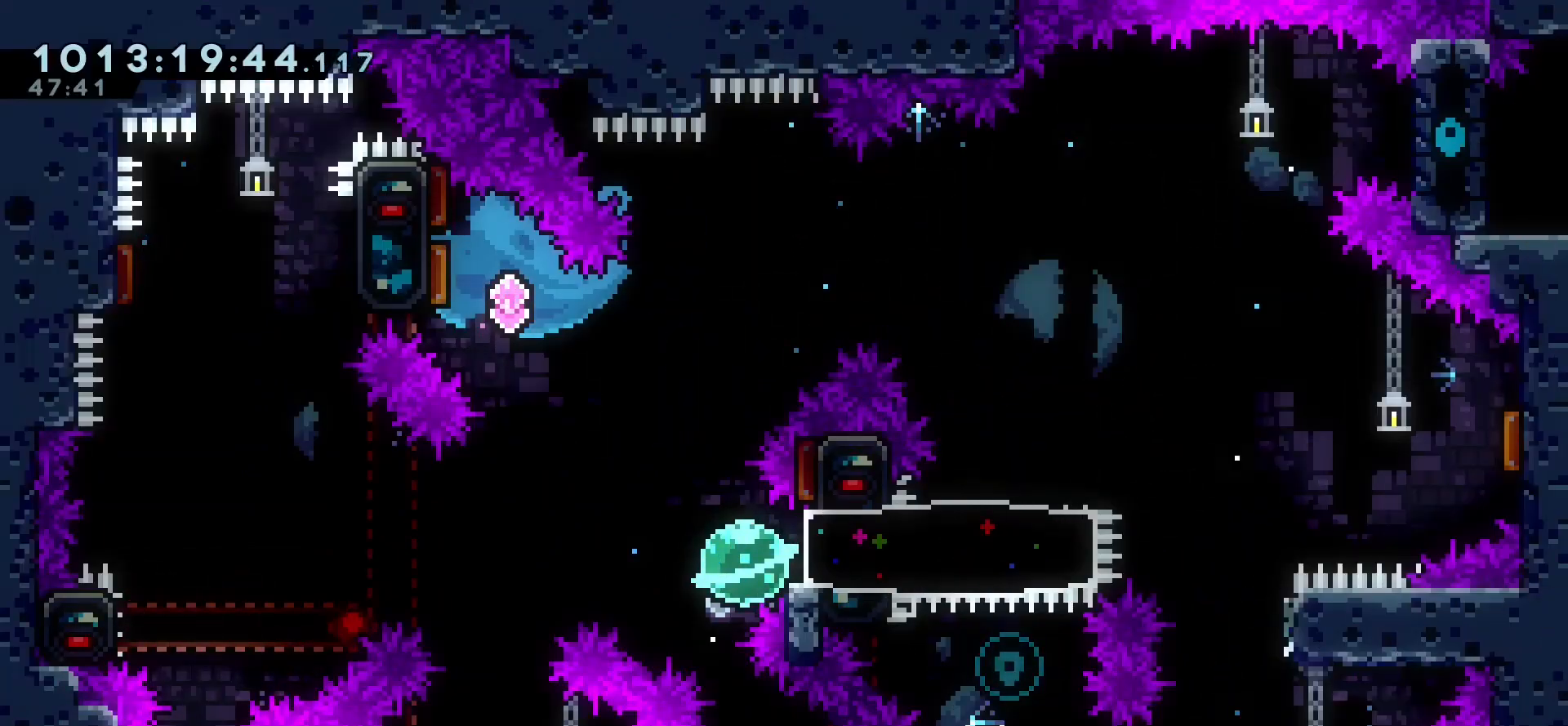
{"keys": ["grab", "left"], "events": [[50, "up", "down"], [67, "dash", "down"], [150, "dash", "up"], [233, "up", "up"], [267, "left", "down"], [367, "grab", "down"]]}
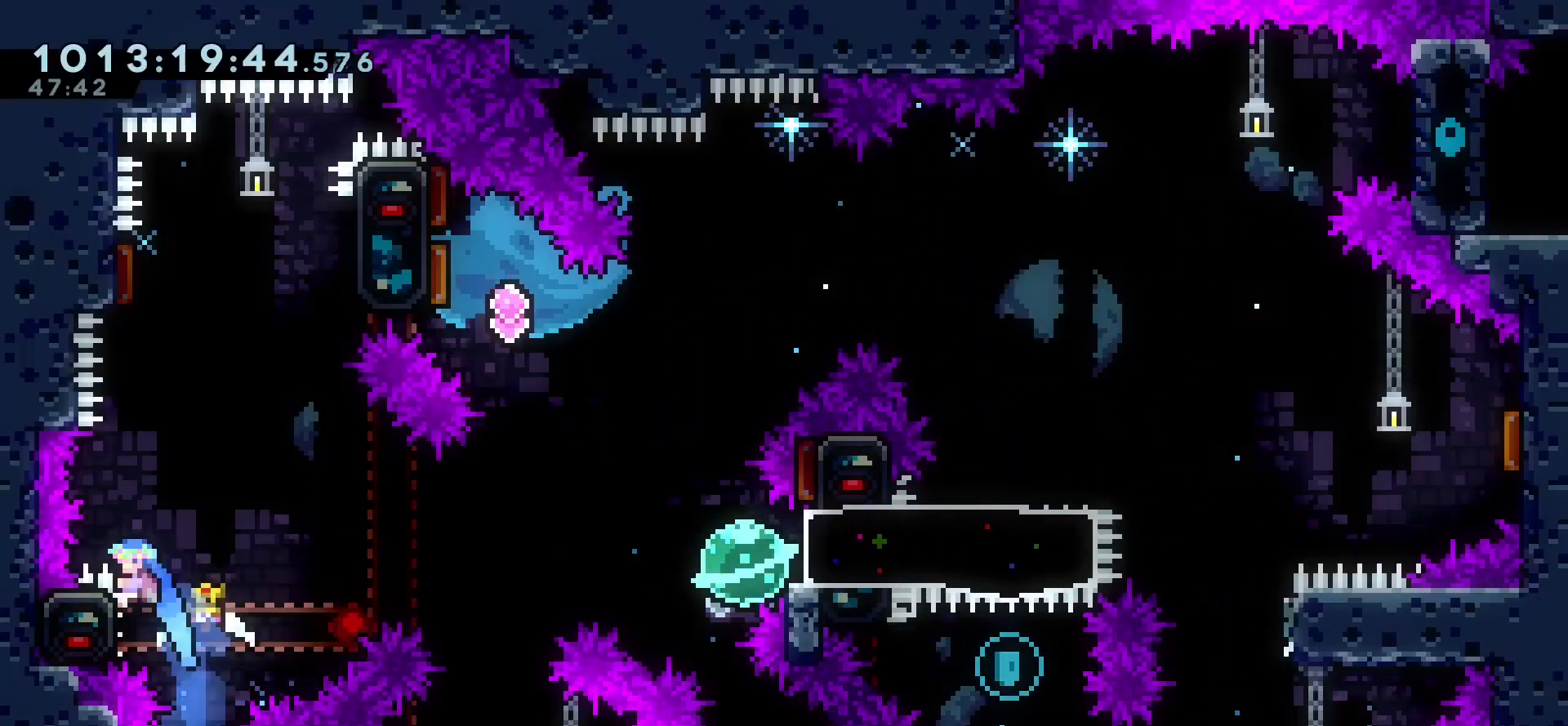
{"keys": ["grab", "right"], "events": [[83, "left", "up"], [150, "right", "down"]]}
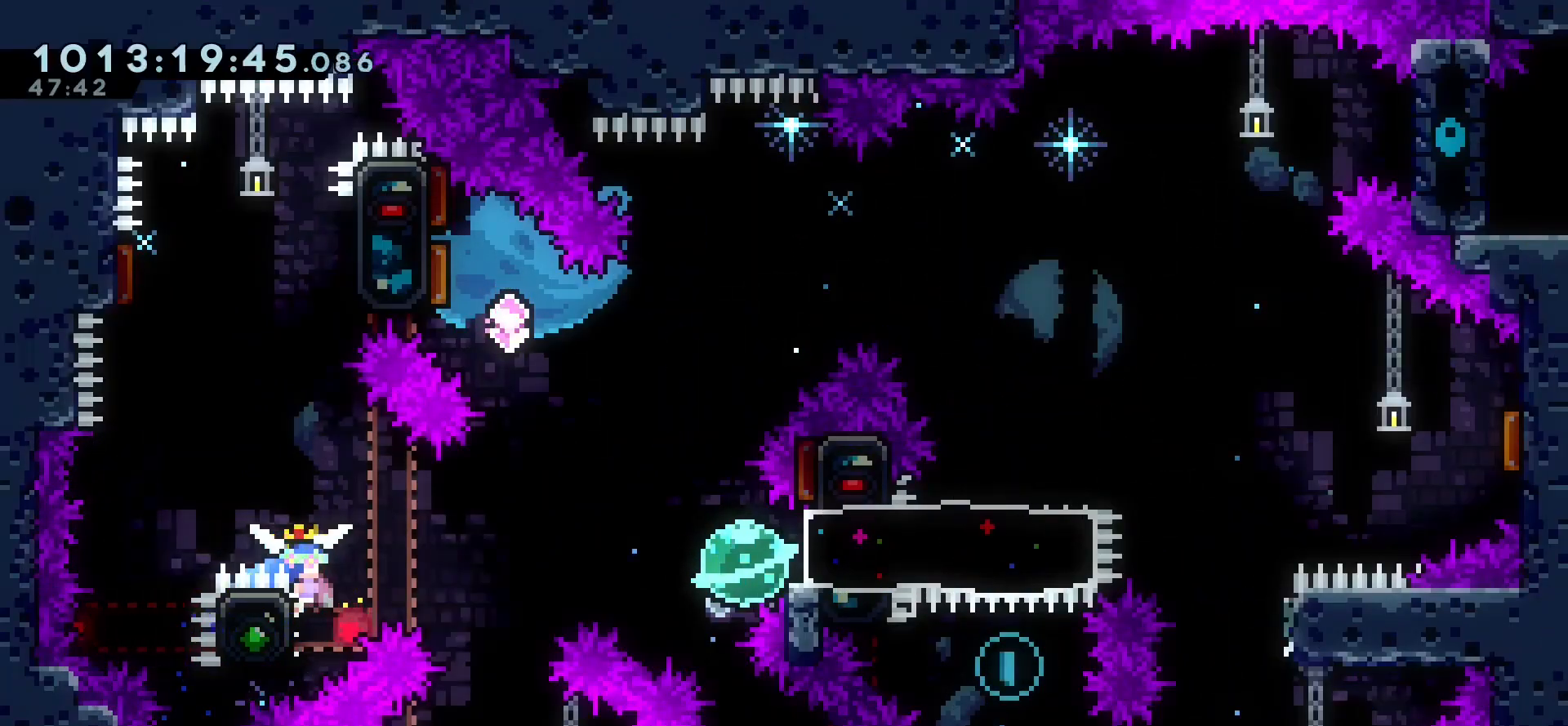
{"keys": ["down", "jump", "left"], "events": [[67, "jump", "down"], [167, "grab", "up"], [183, "jump", "up"], [367, "right", "up"], [400, "left", "down"], [417, "down", "down"], [433, "dash", "down"], [483, "jump", "down"], [500, "dash", "up"]]}
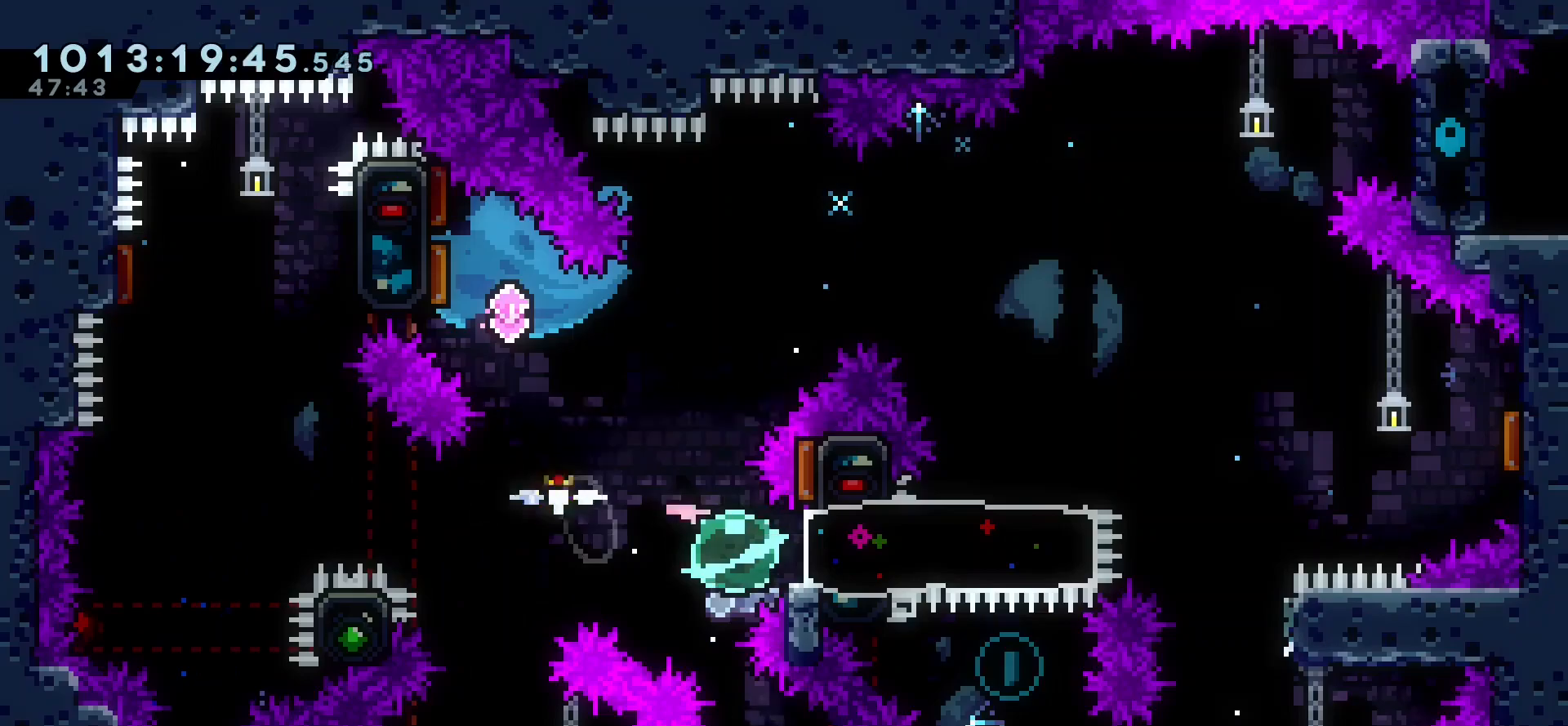
{"keys": ["up"], "events": [[83, "down", "up"], [267, "jump", "up"], [317, "left", "up"], [350, "dash", "down"], [350, "up", "down"], [467, "dash", "up"]]}
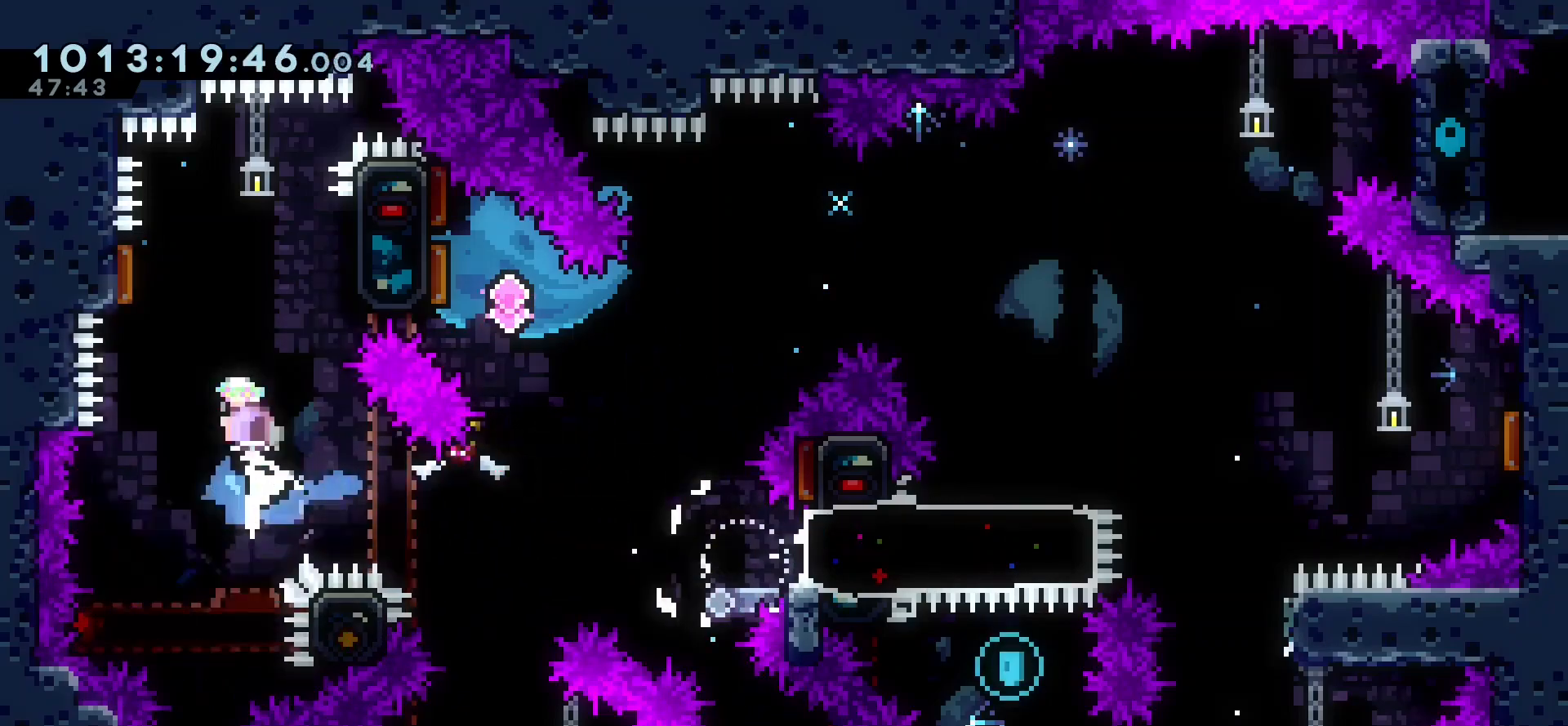
{"keys": ["grab", "jump", "left"], "events": [[50, "right", "down"], [67, "up", "up"], [183, "grab", "down"], [417, "right", "up"], [450, "left", "down"], [467, "jump", "down"]]}
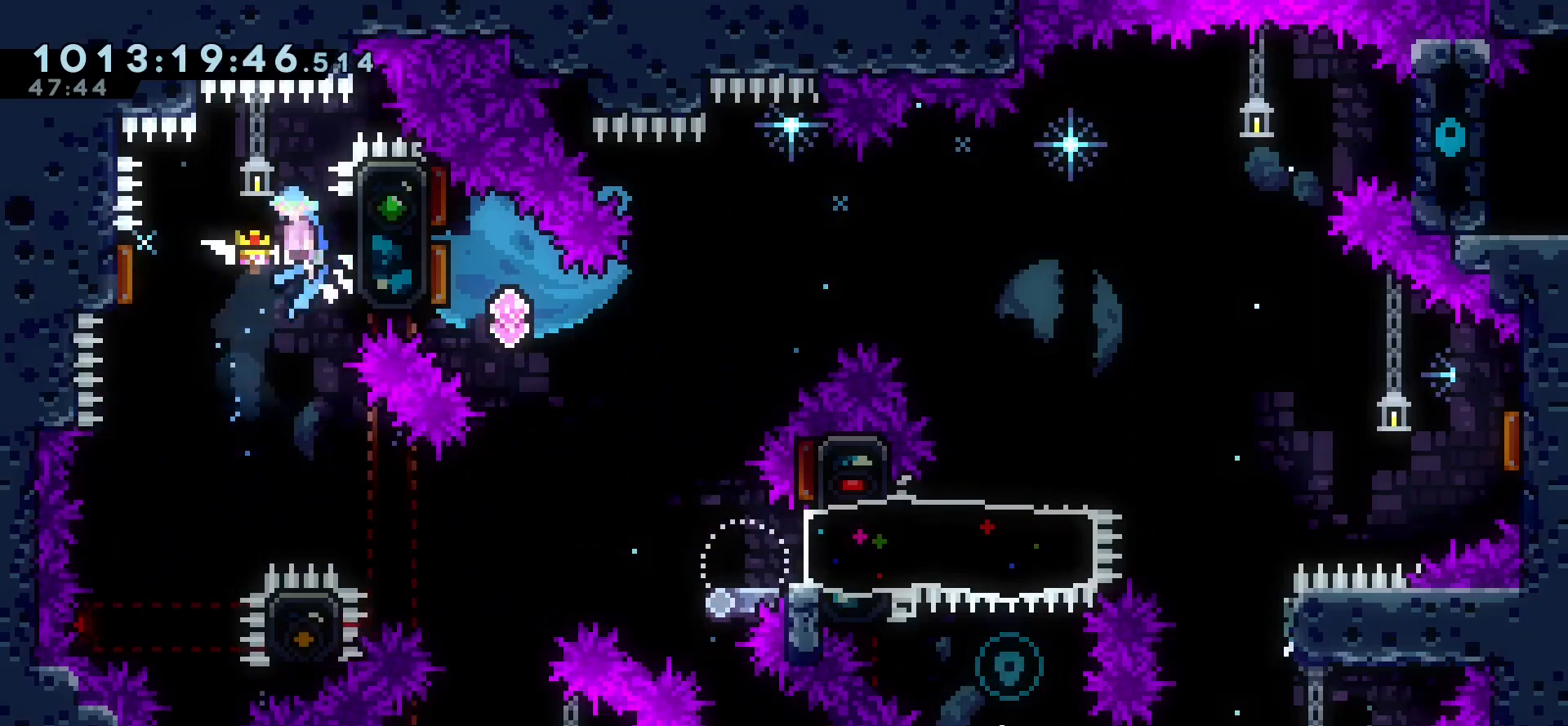
{"keys": ["dash", "down", "right"], "events": [[17, "grab", "up"], [17, "jump", "up"], [83, "left", "up"], [167, "left", "down"], [383, "right", "down"], [400, "down", "down"], [417, "left", "up"], [467, "dash", "down"]]}
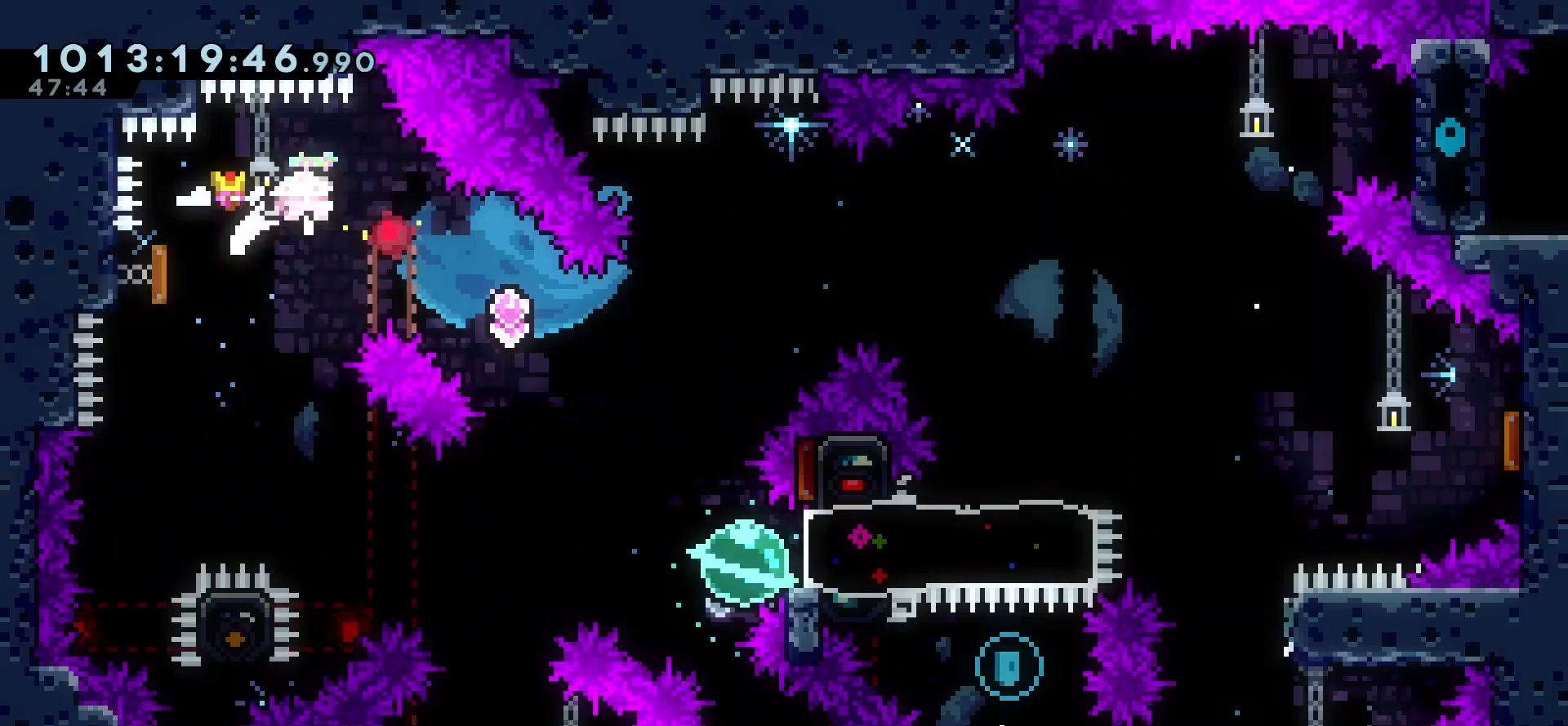
{"keys": ["right"], "events": [[33, "dash", "up"], [150, "down", "up"]]}
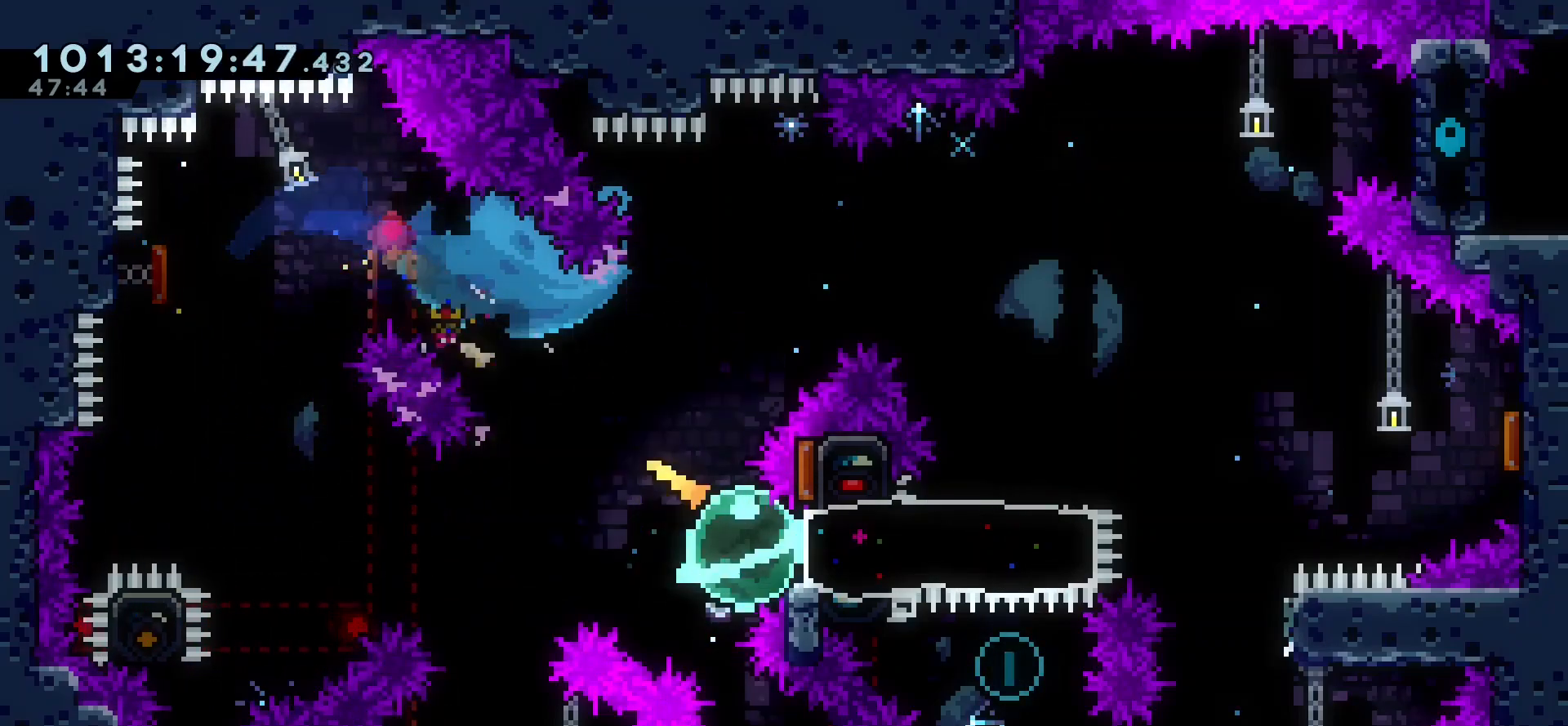
{"keys": [], "events": [[17, "right", "up"]]}
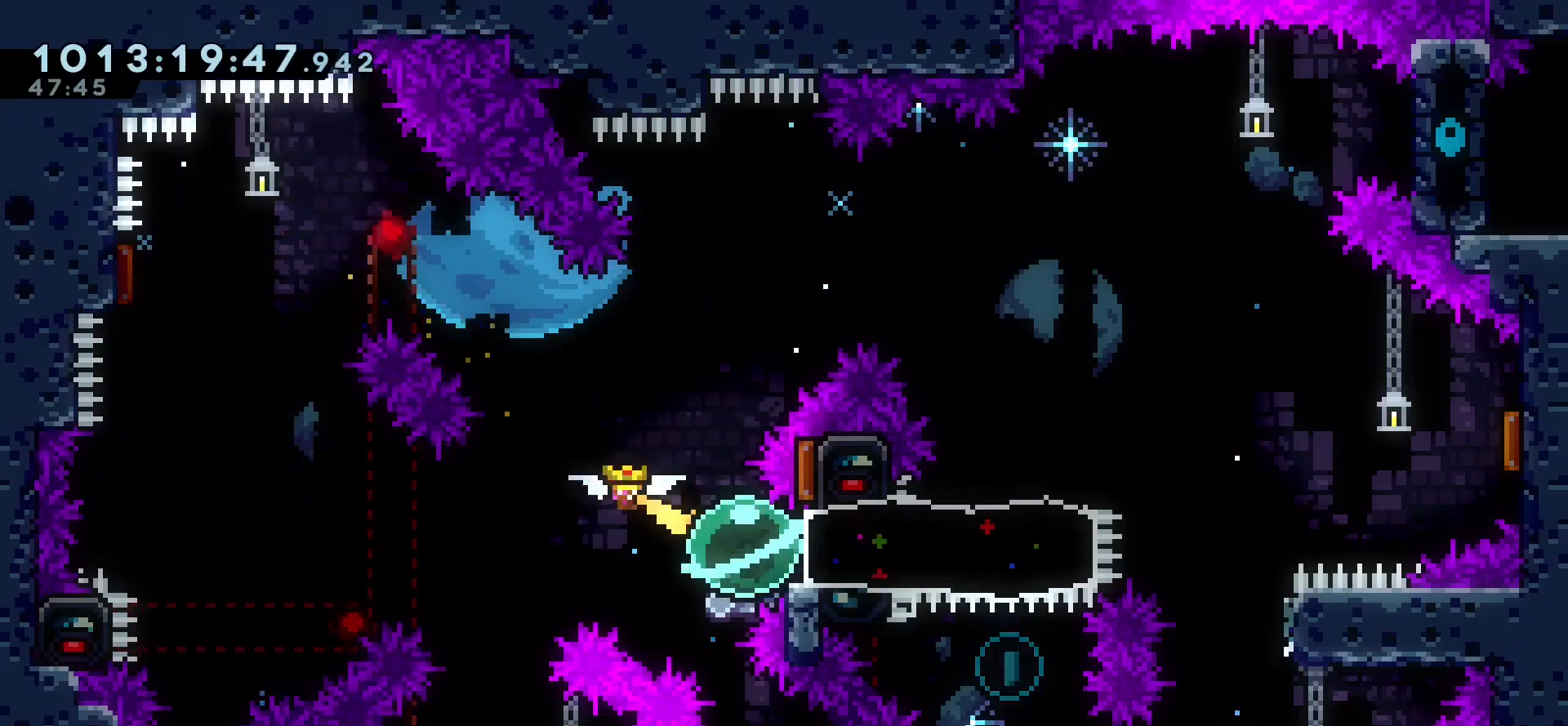
{"keys": [], "events": []}
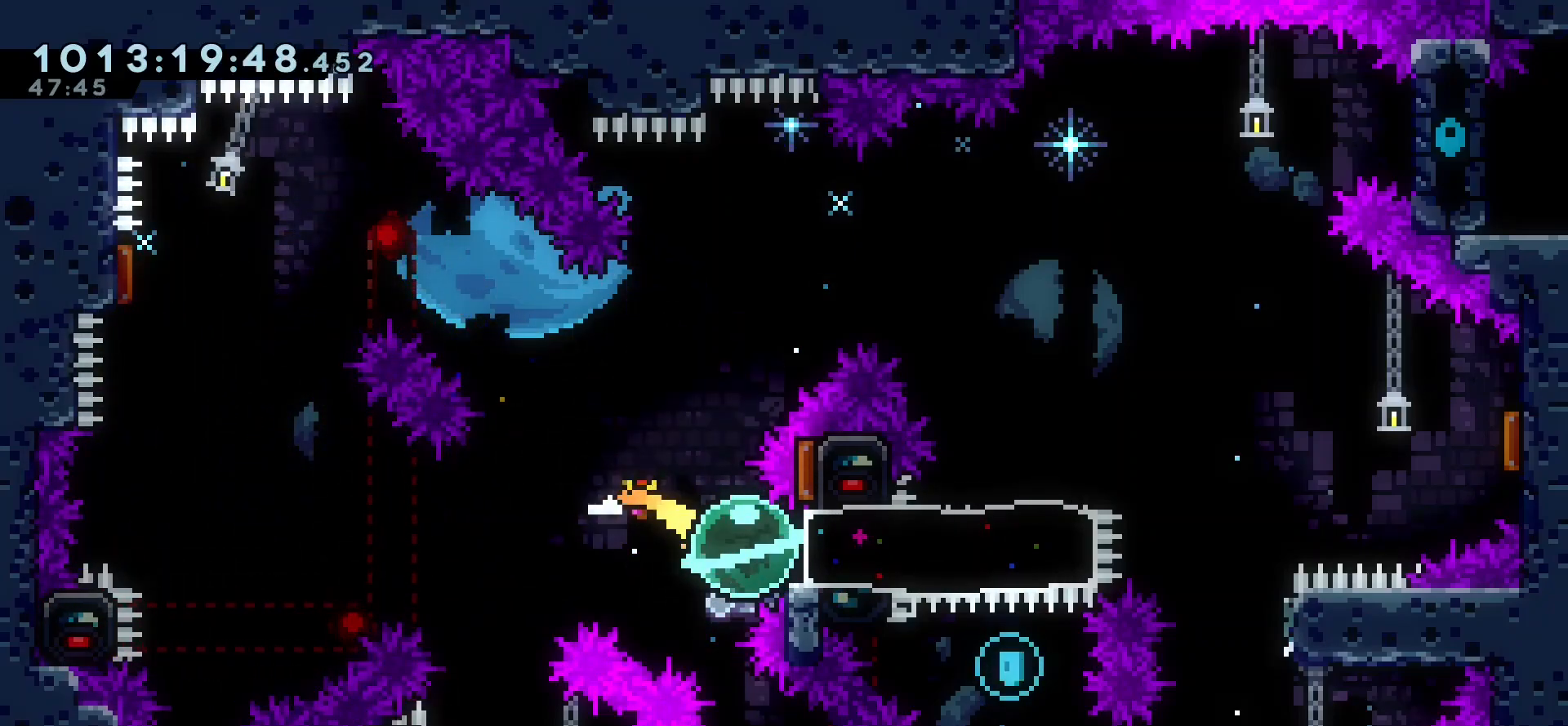
{"keys": ["jump", "right"], "events": [[83, "right", "down"], [100, "dash", "down"], [167, "dash", "up"], [483, "jump", "down"]]}
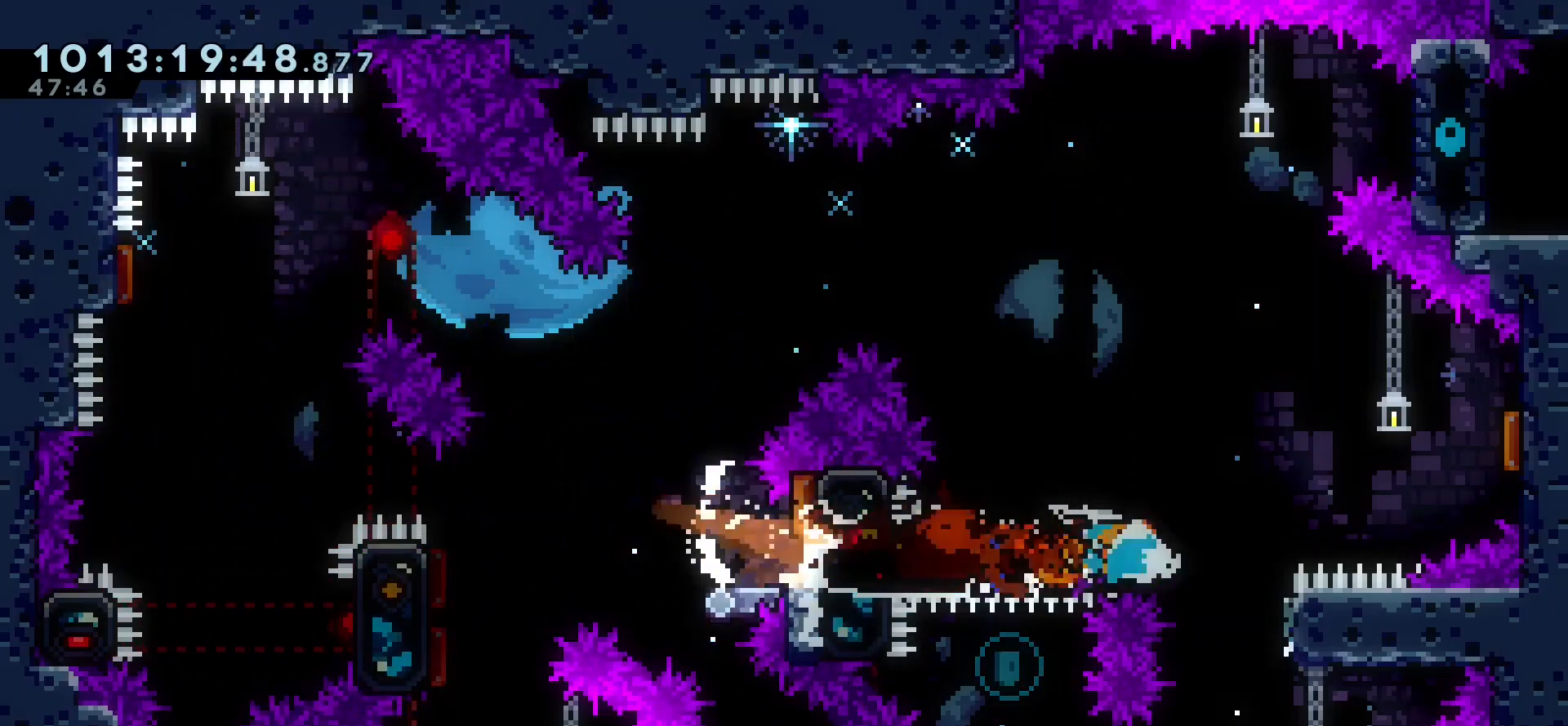
{"keys": ["jump", "left"], "events": [[383, "left", "down"], [400, "right", "up"]]}
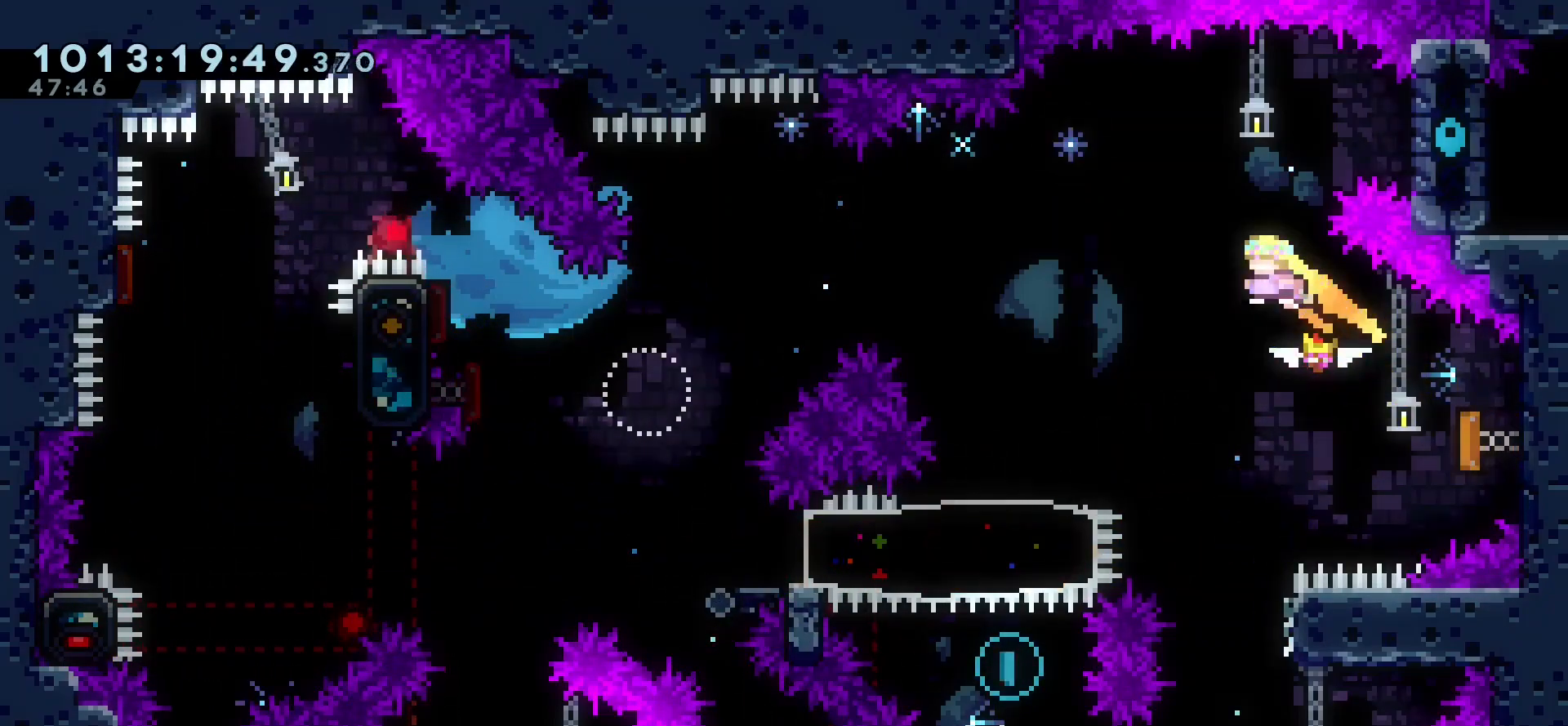
{"keys": [], "events": [[383, "jump", "up"], [400, "left", "up"]]}
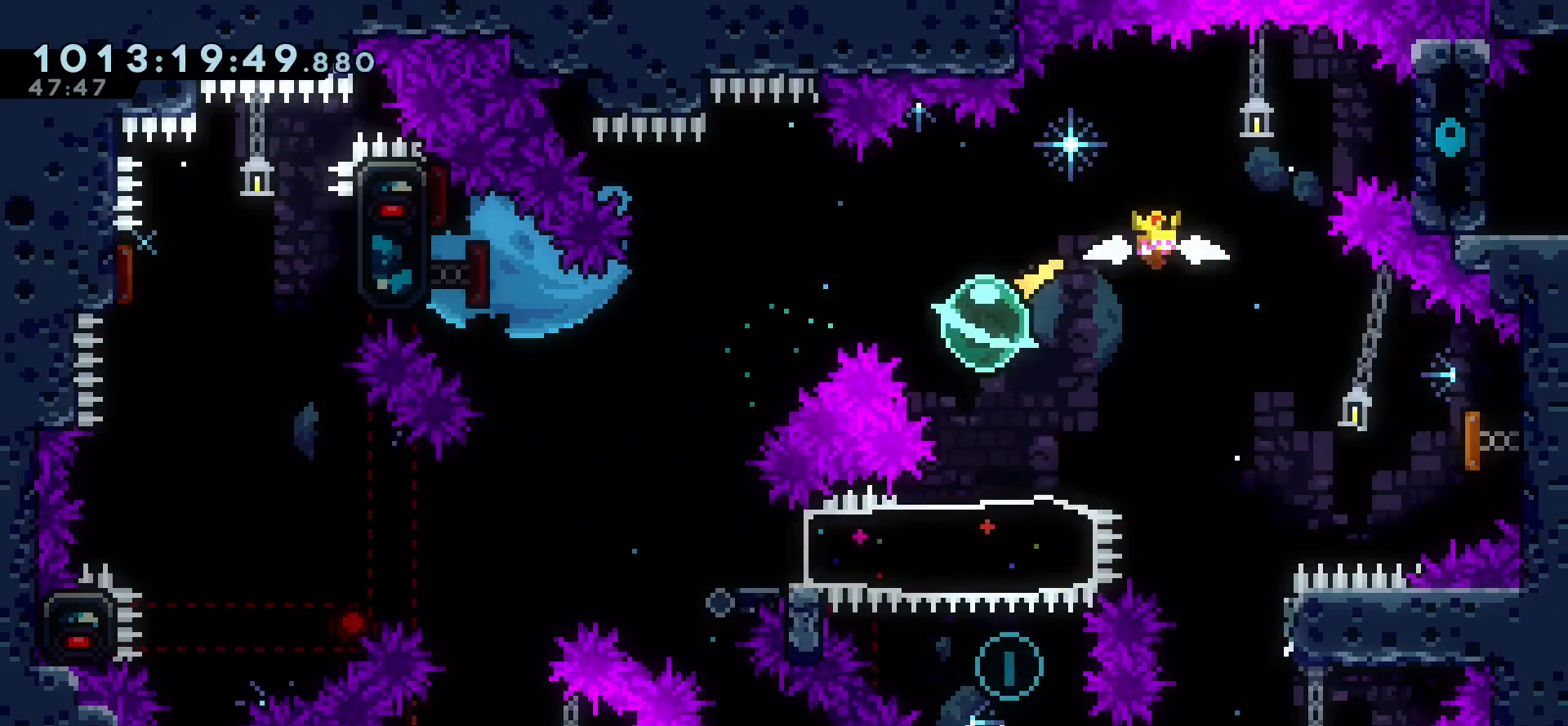
{"keys": [], "events": [[17, "down", "down"], [33, "dash", "down"], [167, "dash", "up"], [233, "down", "up"]]}